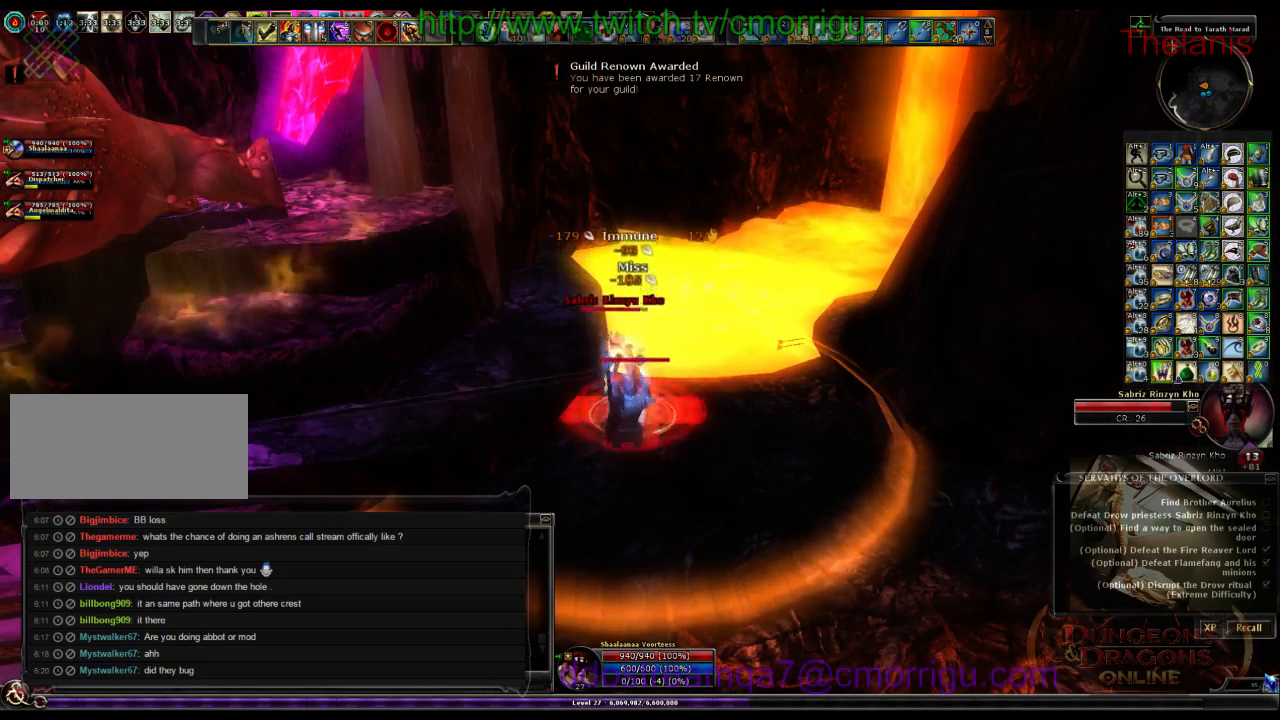
Gameplay with keyboard; each line is a JSON object with the keys held at the frame after it. "events" lists presses ("down") and releases ("up") of ".", "/", "0", "1", "2", "3", "4", "5", "6", "7", "8", "9", "a", "b", "backslash", "backspace", "c", "caps_lock", "comma", "ctrl_l", "ctrl_r", "d", "e", "equals", "escape", "f", "f1", "f10", "f11", "f12", "f2", "f3", "f4", "f5", "f6", "f7", "f8", "f9", "g", "h", "i", "j", "k", "l", "lbracket", "m", "minus", "n", "o", "p", "q", "quote", "r", "rbracket", "return", "s", "semicolon", "shift_l", "shift_r", "space", "t", "tab", "tilde", "u", "v", "w", "x", "y" and "z" between this image and that frame as [ms after this image, input, new state], when the widget could be followed in between. No other keys are recorded. Mouse input is not recorded.
{"keys": [], "events": []}
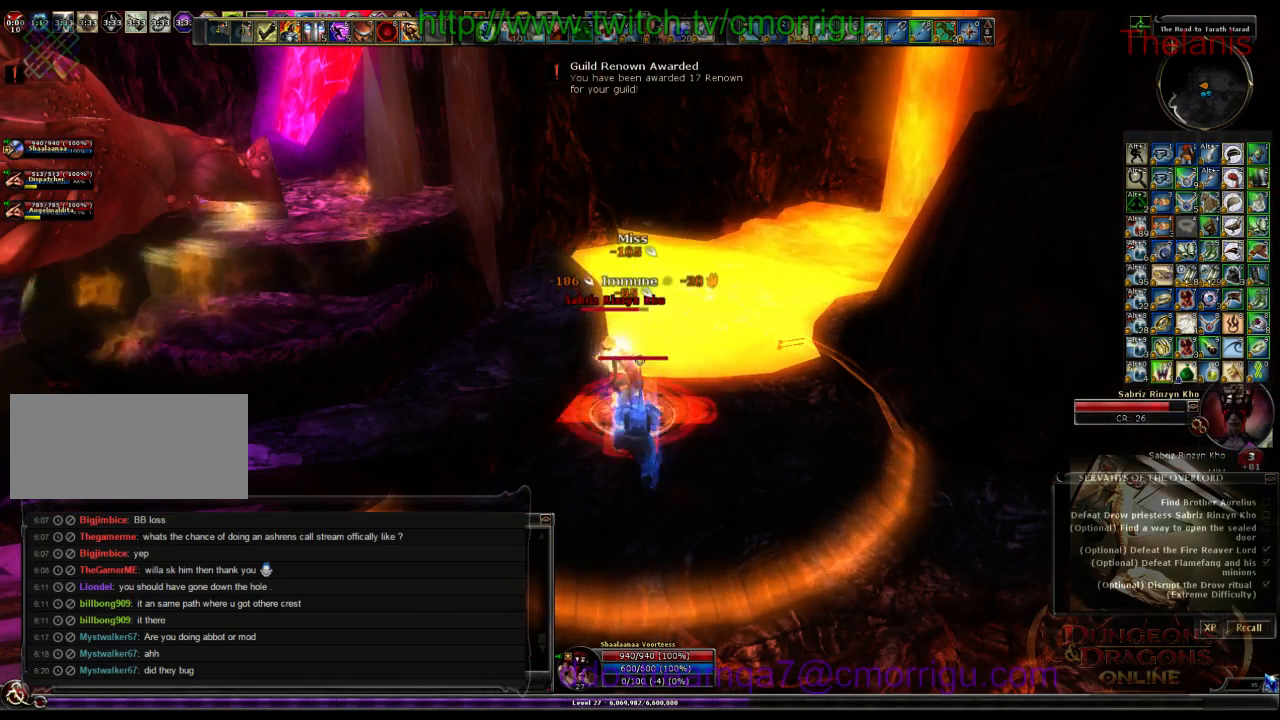
{"keys": [], "events": []}
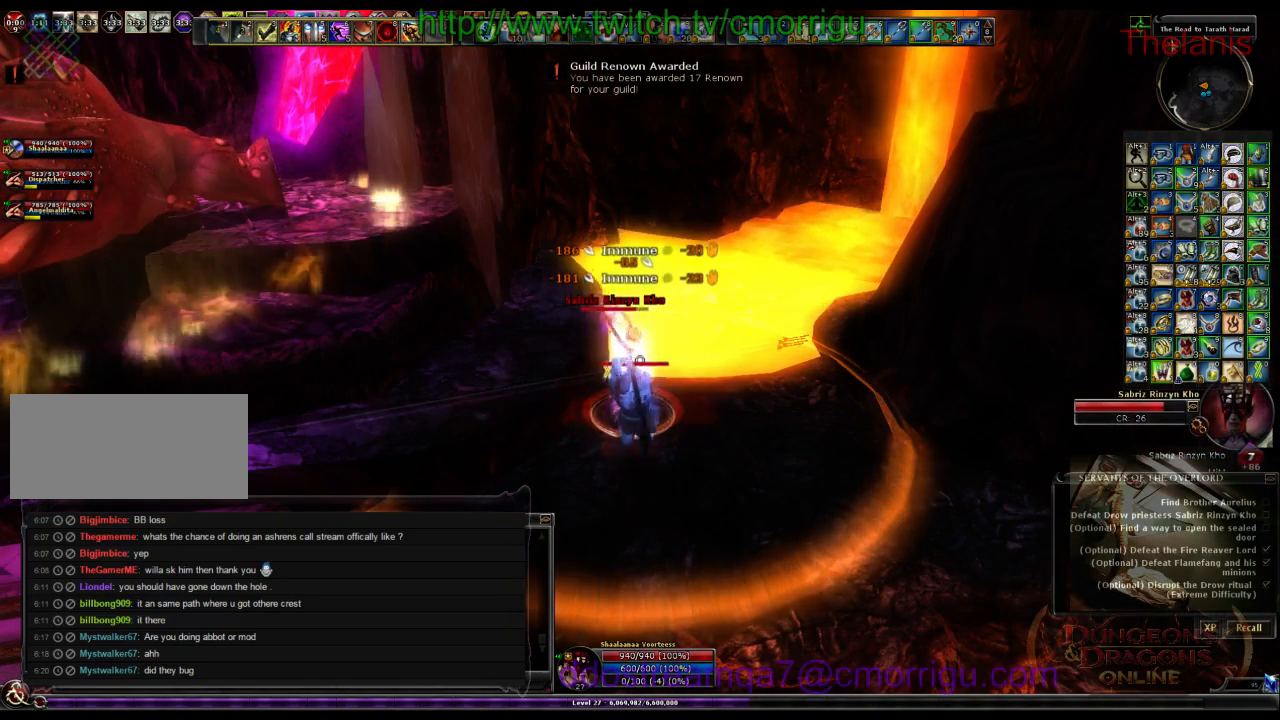
{"keys": ["1"], "events": [[467, "1", "down"]]}
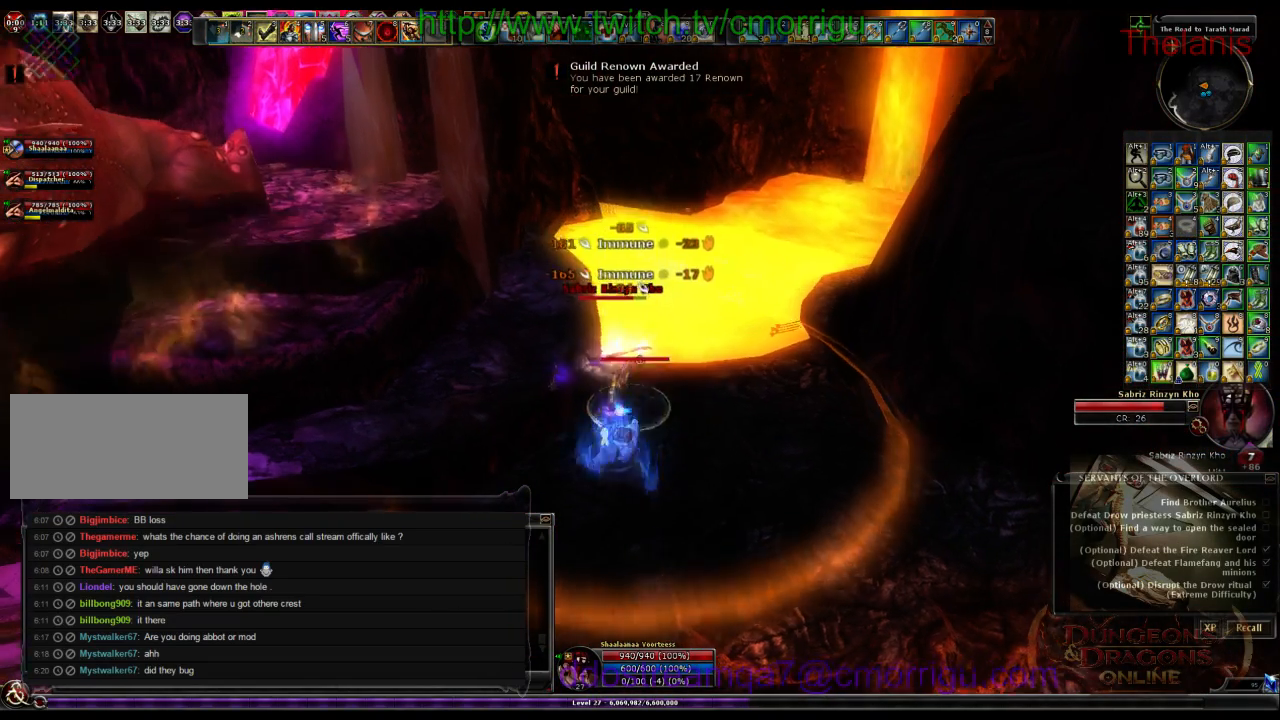
{"keys": [], "events": [[167, "1", "up"]]}
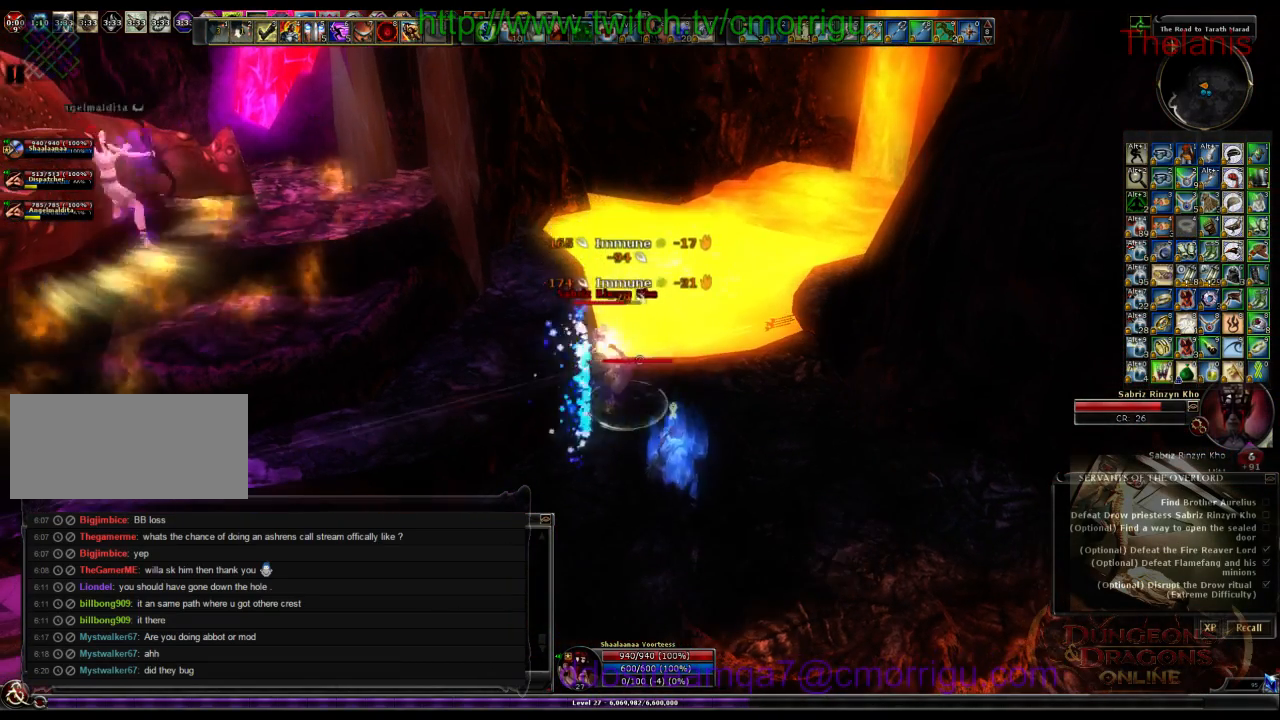
{"keys": [], "events": [[100, "2", "down"], [200, "2", "up"]]}
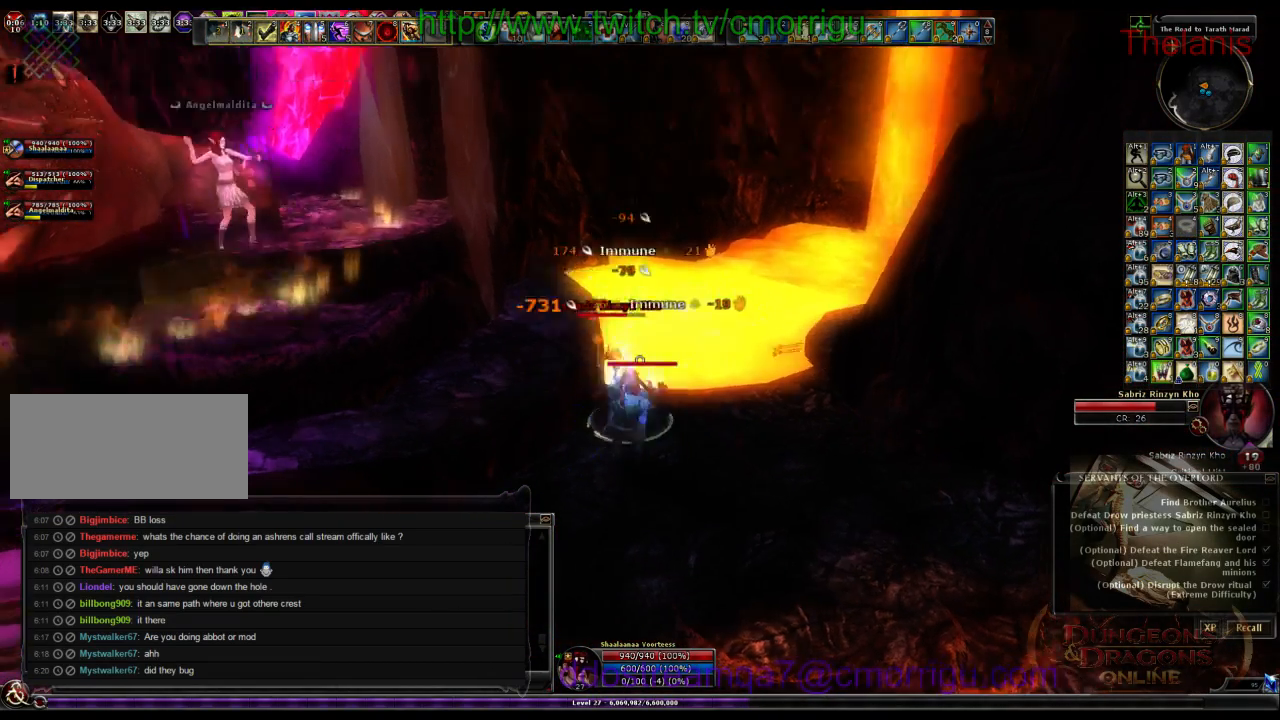
{"keys": [], "events": []}
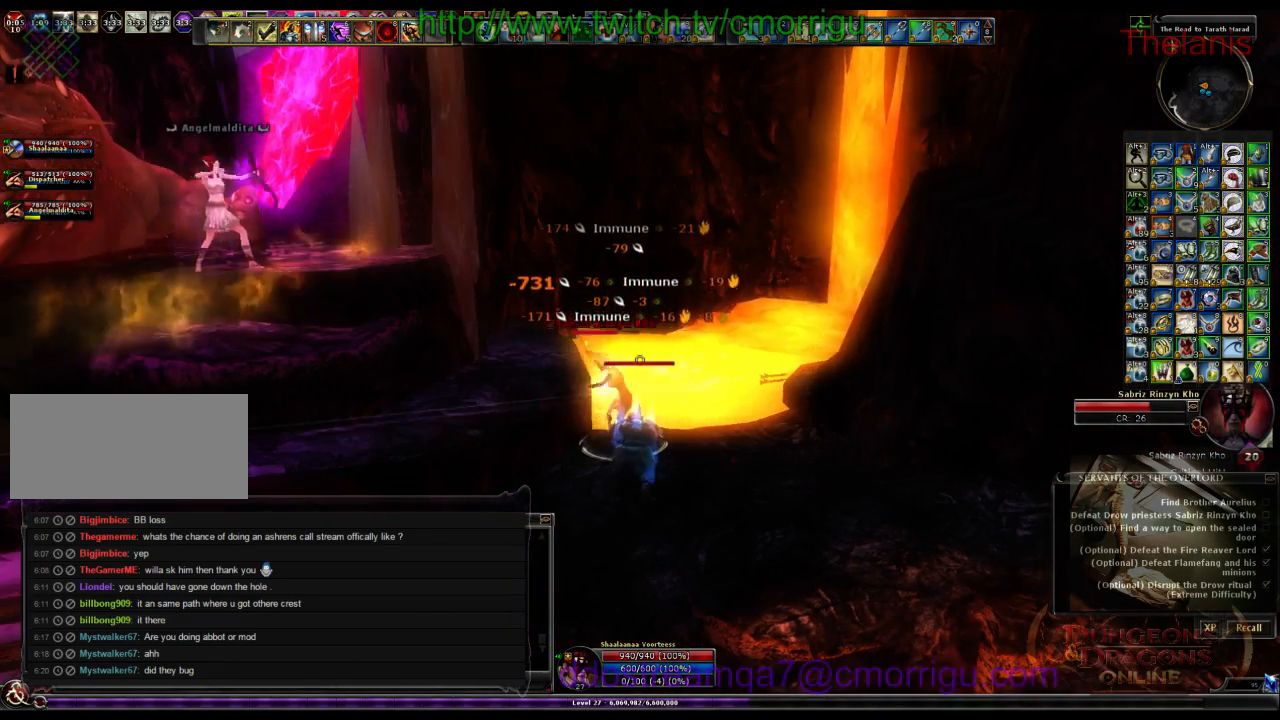
{"keys": [], "events": []}
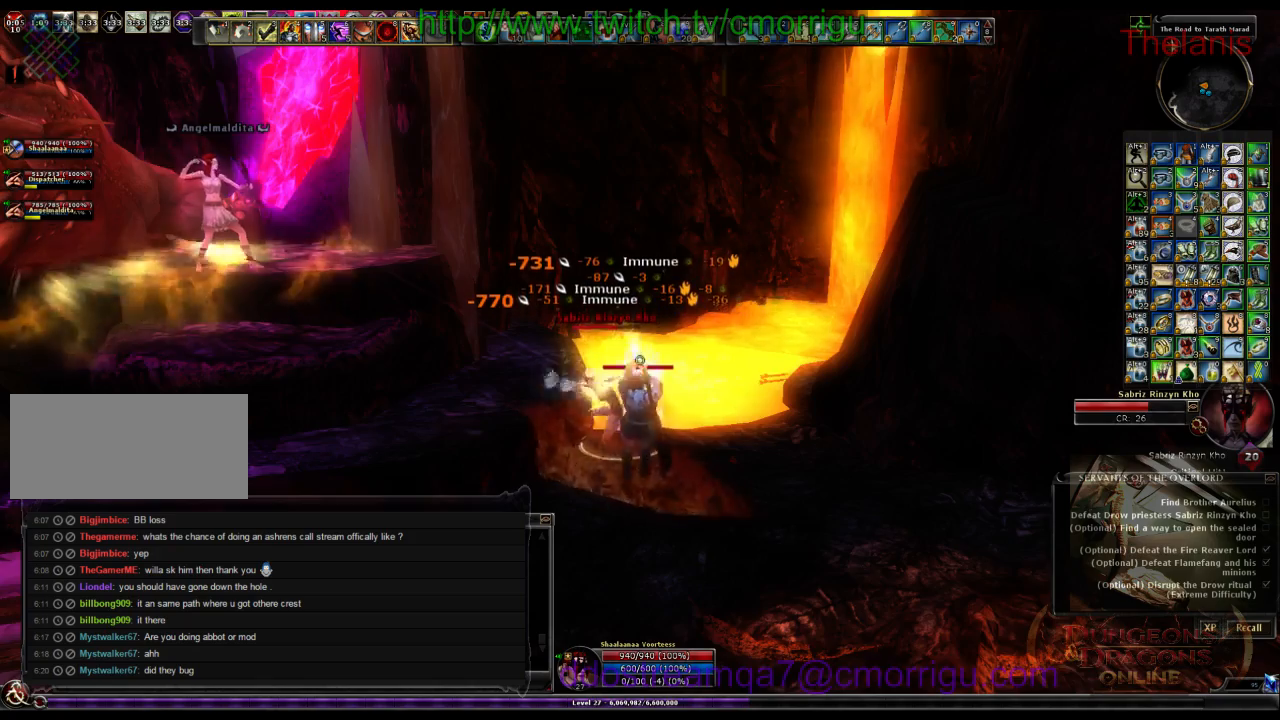
{"keys": [], "events": []}
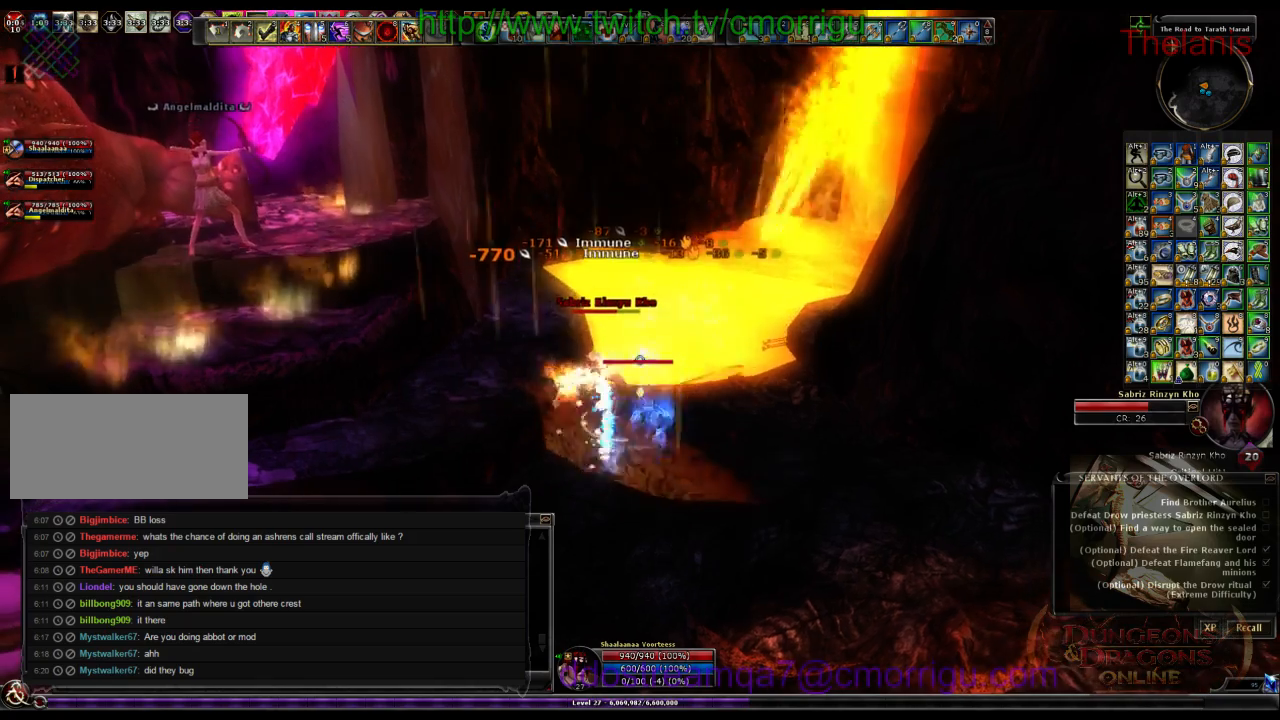
{"keys": [], "events": []}
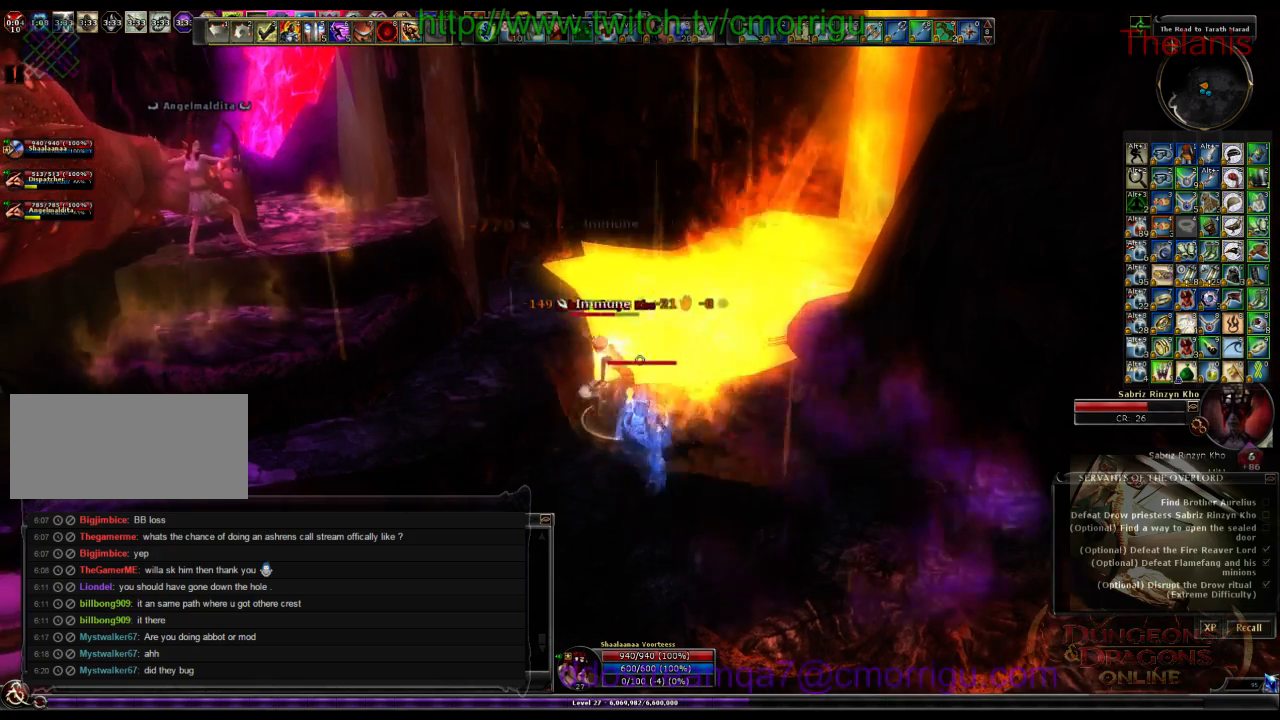
{"keys": [], "events": [[134, "1", "down"], [300, "1", "up"]]}
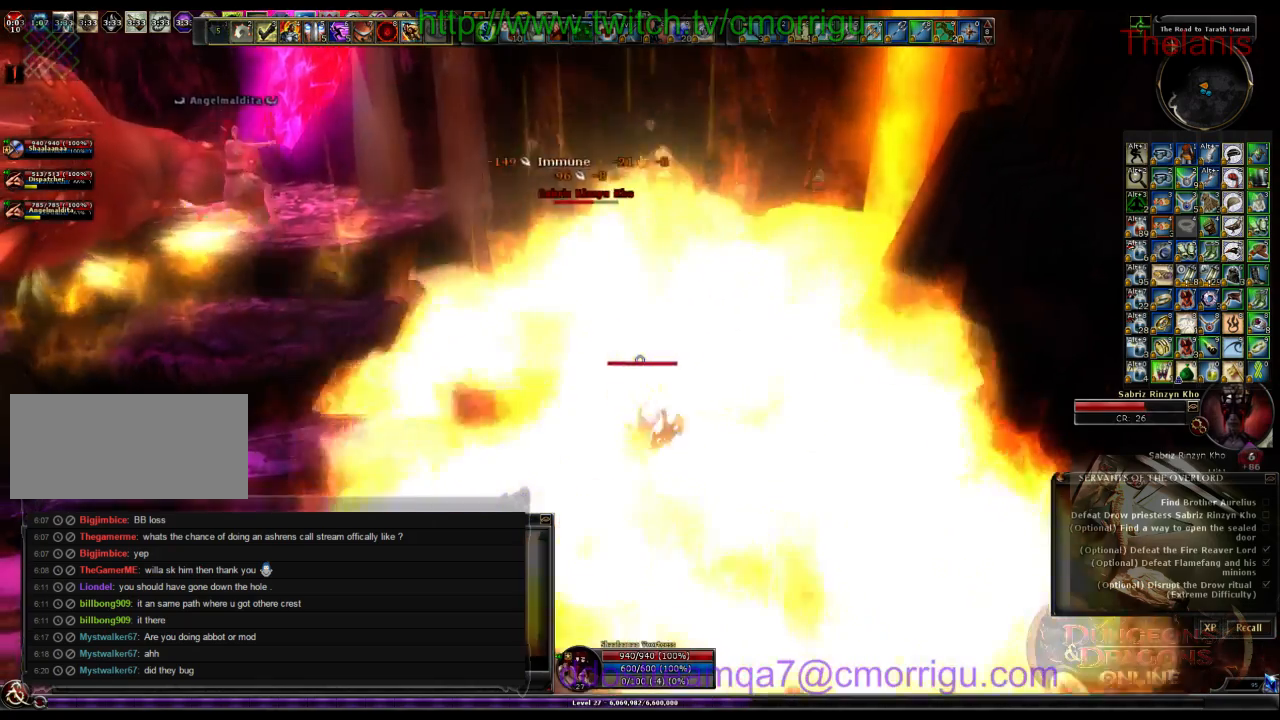
{"keys": [], "events": []}
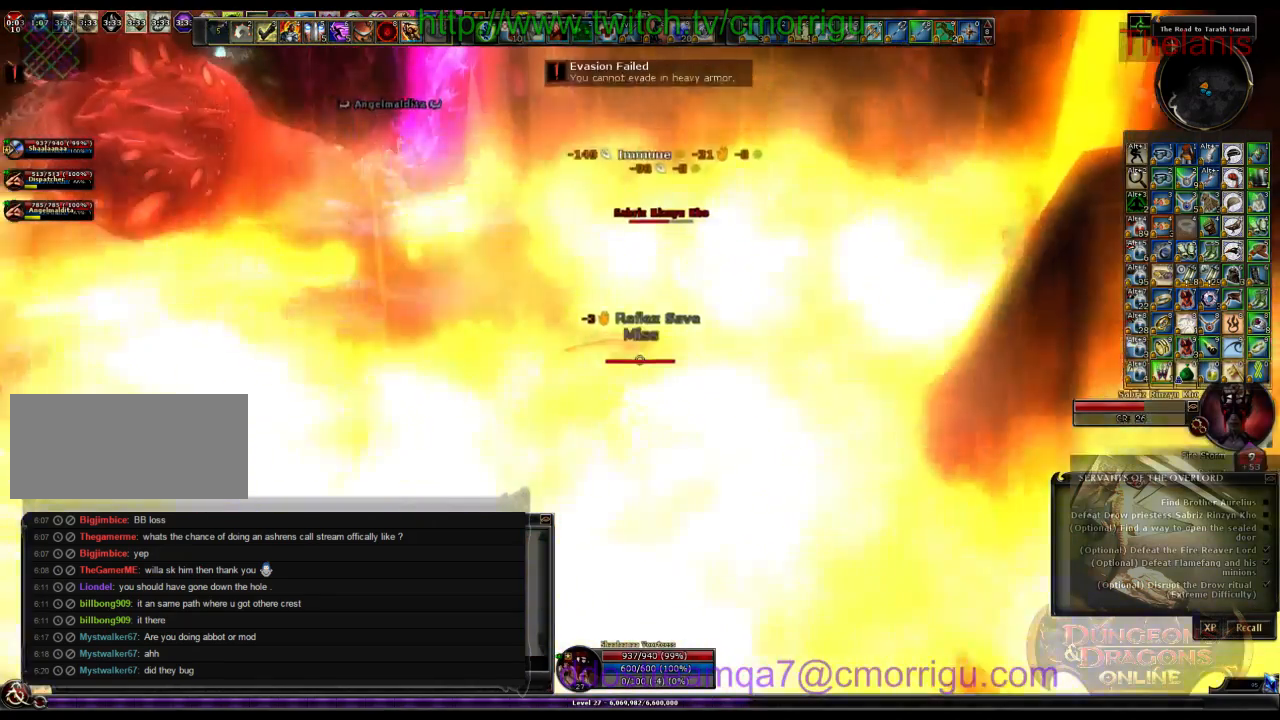
{"keys": [], "events": []}
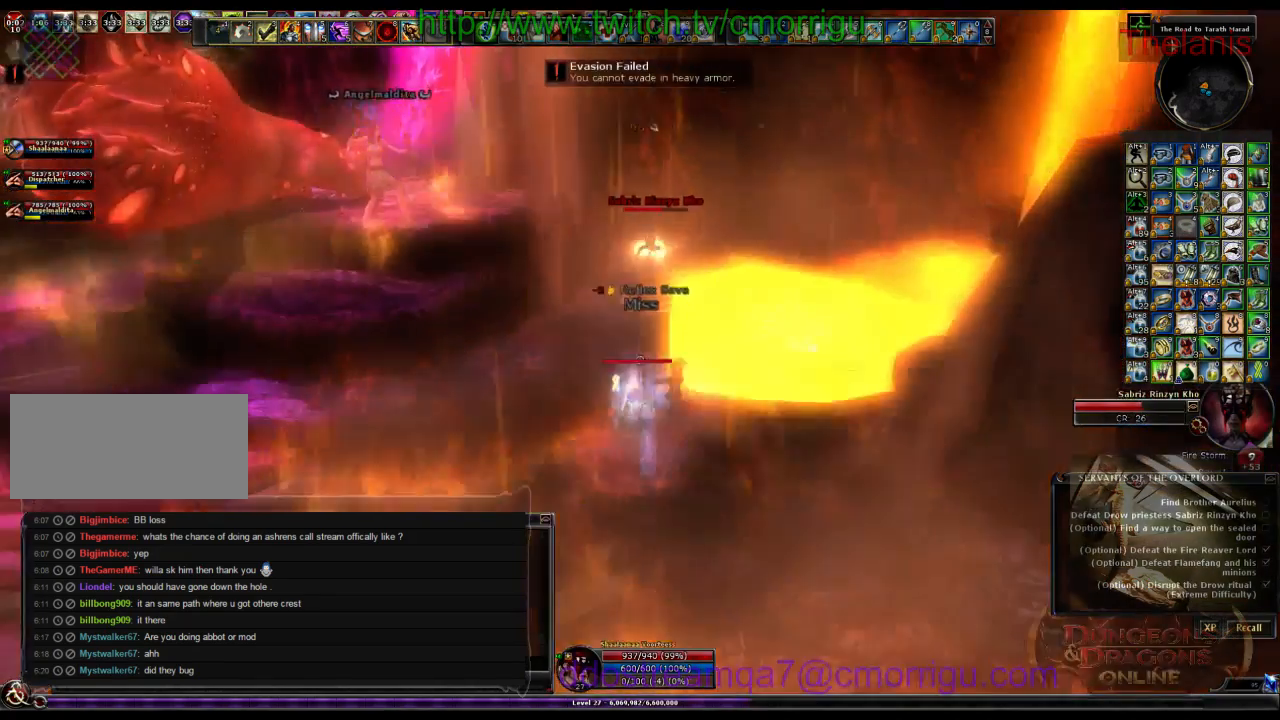
{"keys": ["w"], "events": [[234, "space", "down"], [234, "w", "down"], [400, "space", "up"]]}
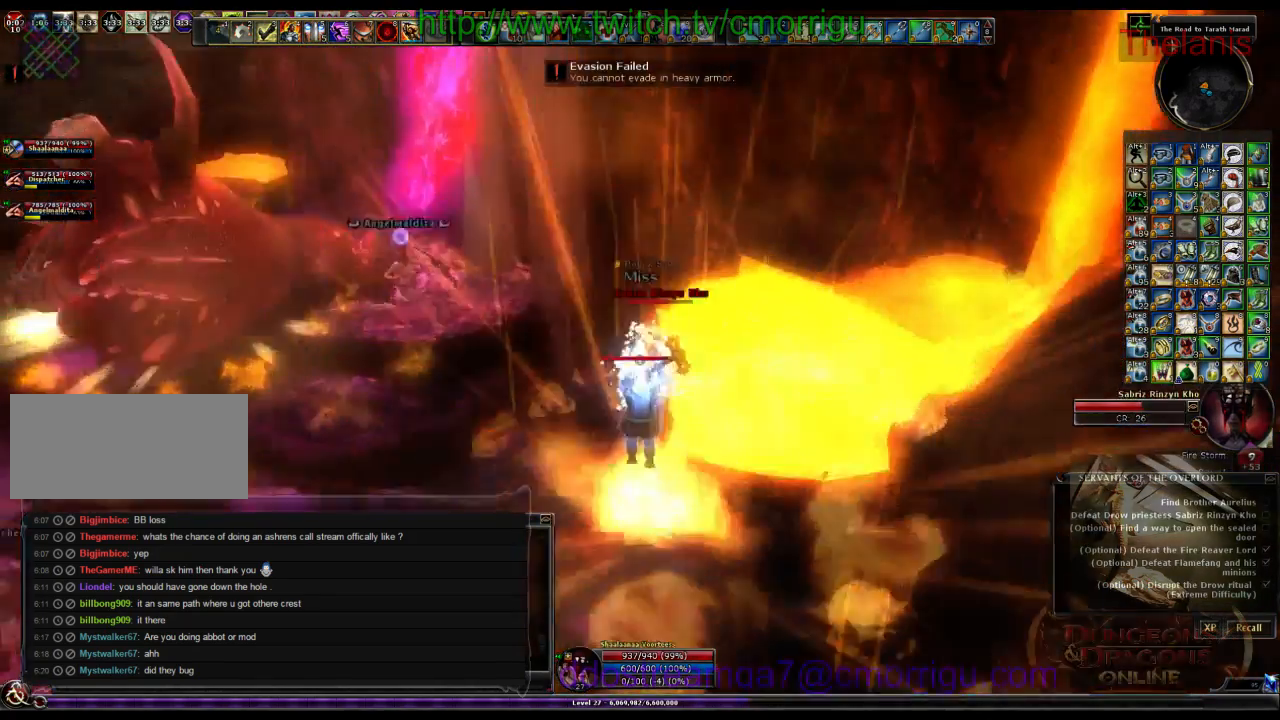
{"keys": ["a", "w"], "events": [[34, "w", "up"], [267, "a", "down"], [400, "w", "down"]]}
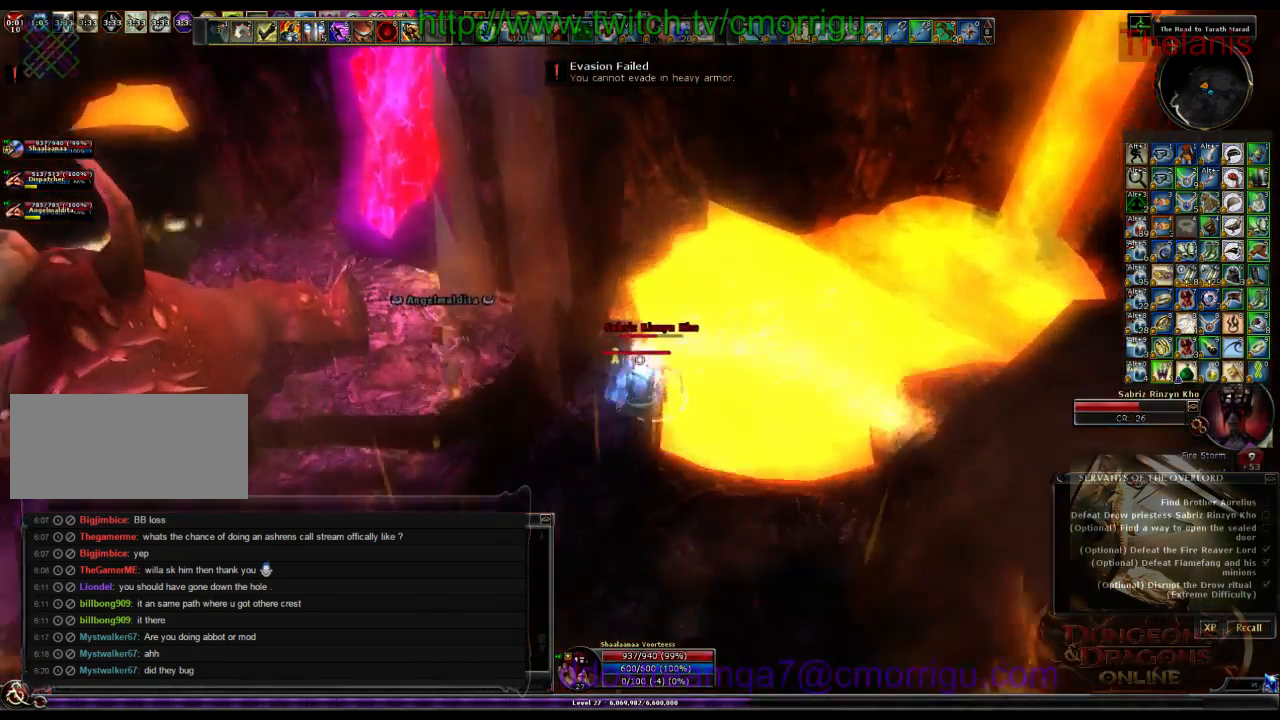
{"keys": [], "events": [[200, "a", "up"], [234, "w", "up"]]}
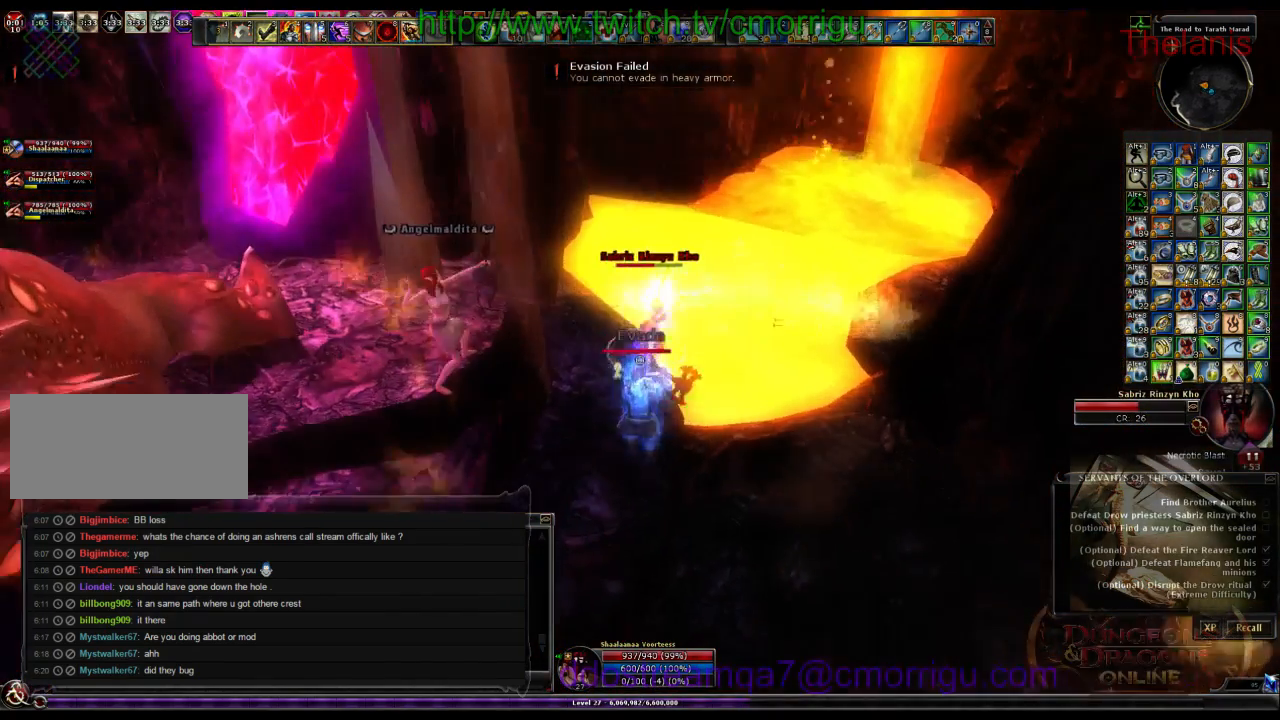
{"keys": [], "events": [[334, "1", "down"], [500, "1", "up"]]}
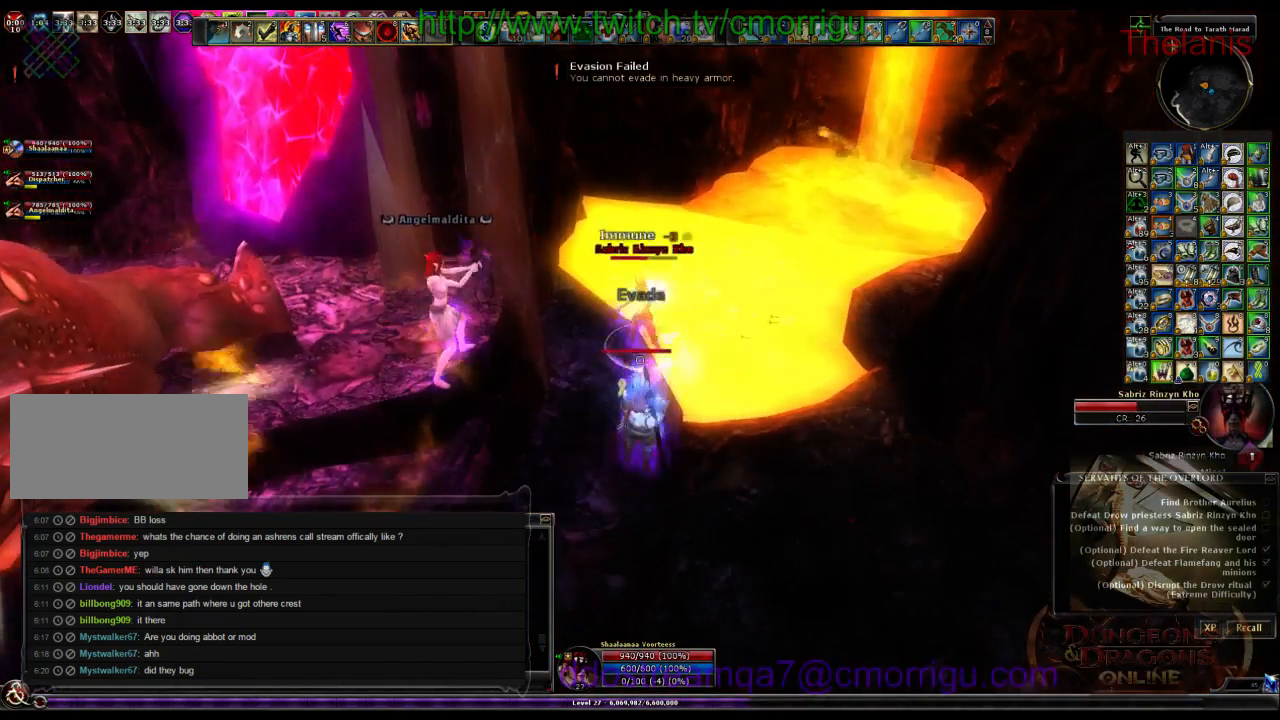
{"keys": ["2"], "events": [[300, "2", "down"]]}
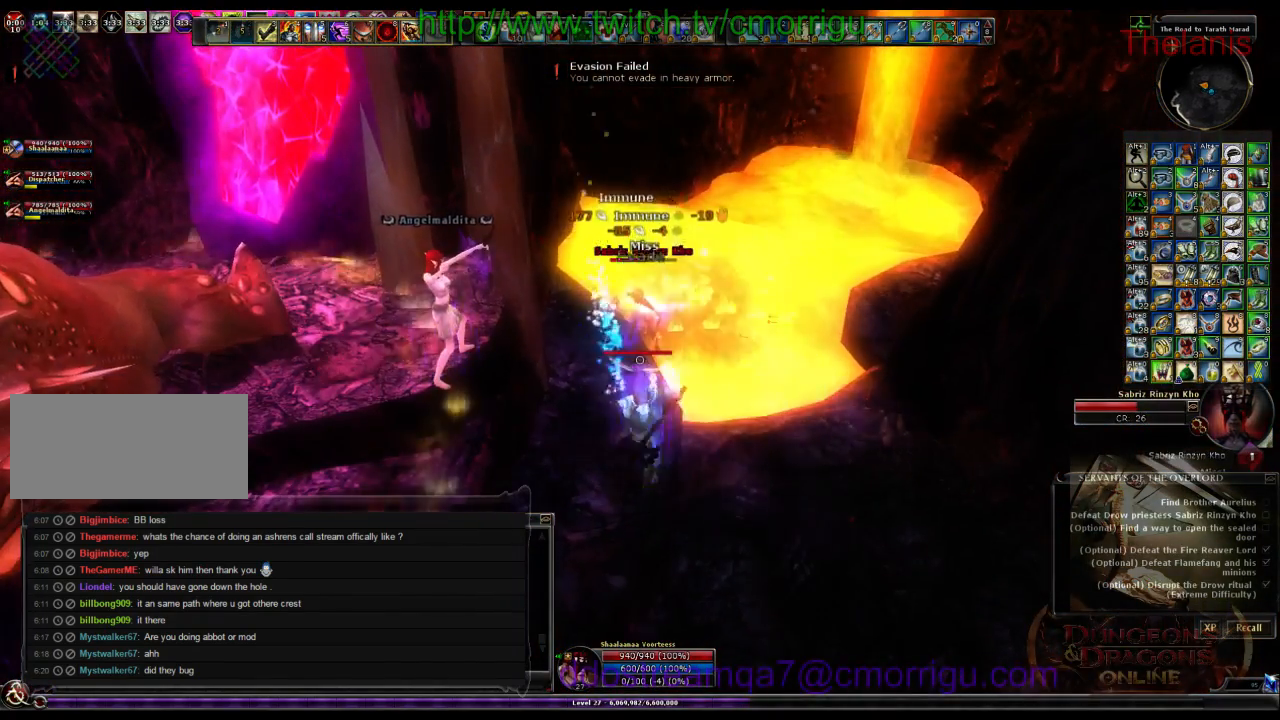
{"keys": [], "events": [[34, "2", "up"]]}
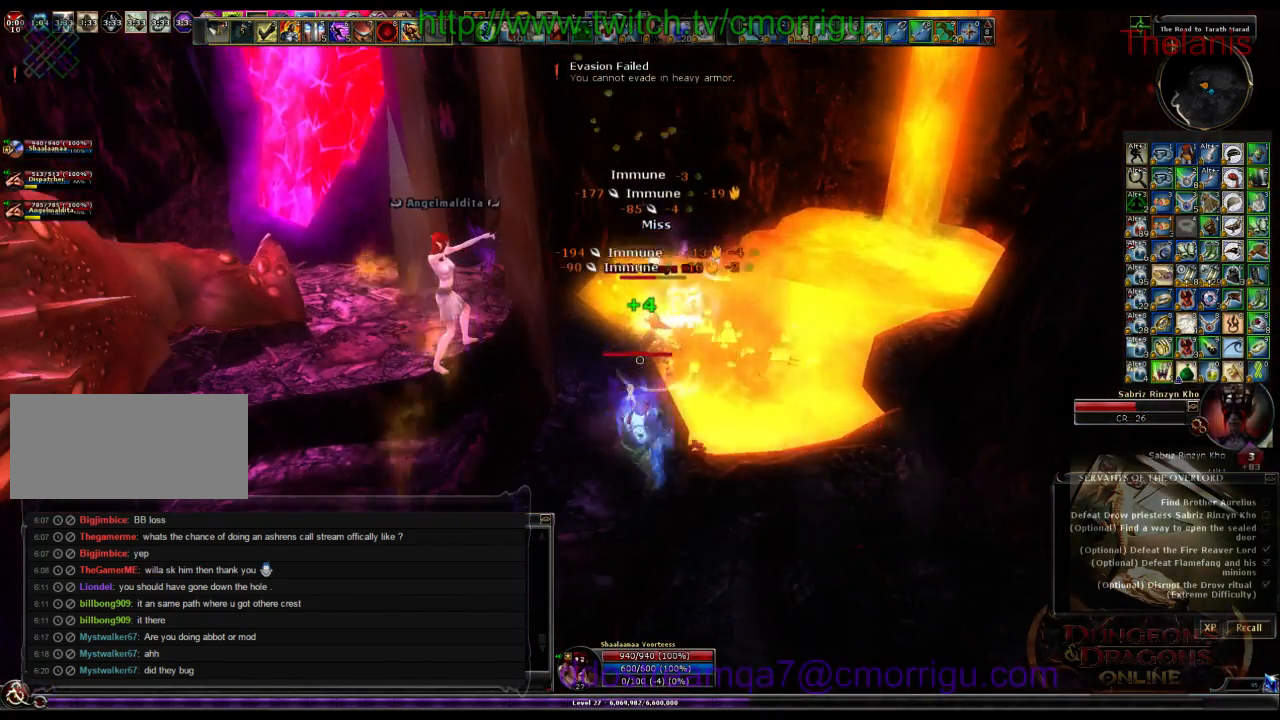
{"keys": [], "events": []}
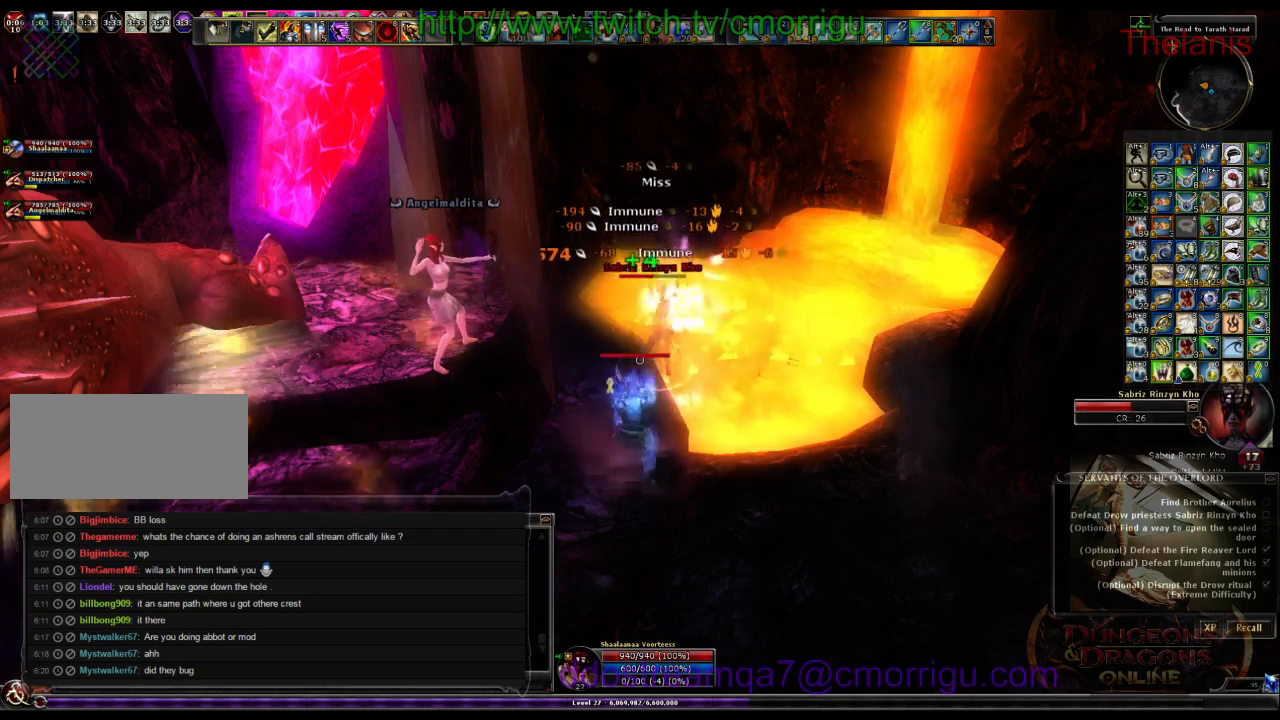
{"keys": [], "events": []}
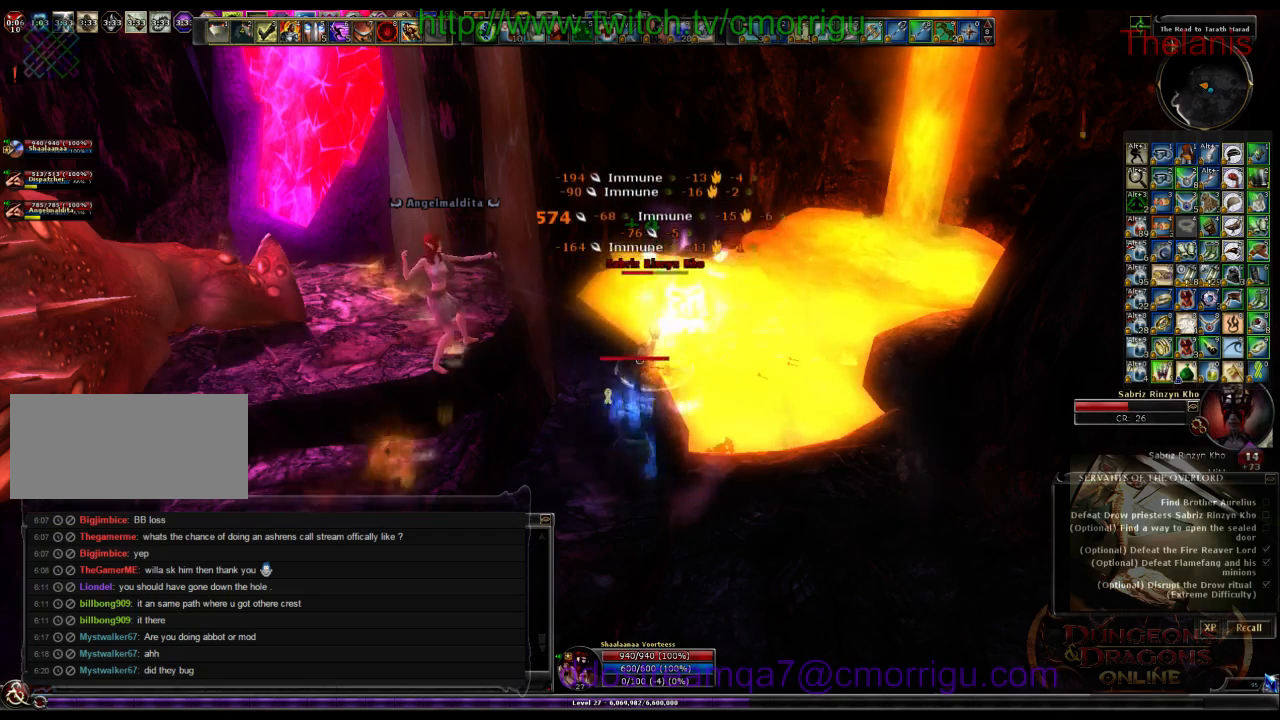
{"keys": ["w"], "events": [[434, "w", "down"]]}
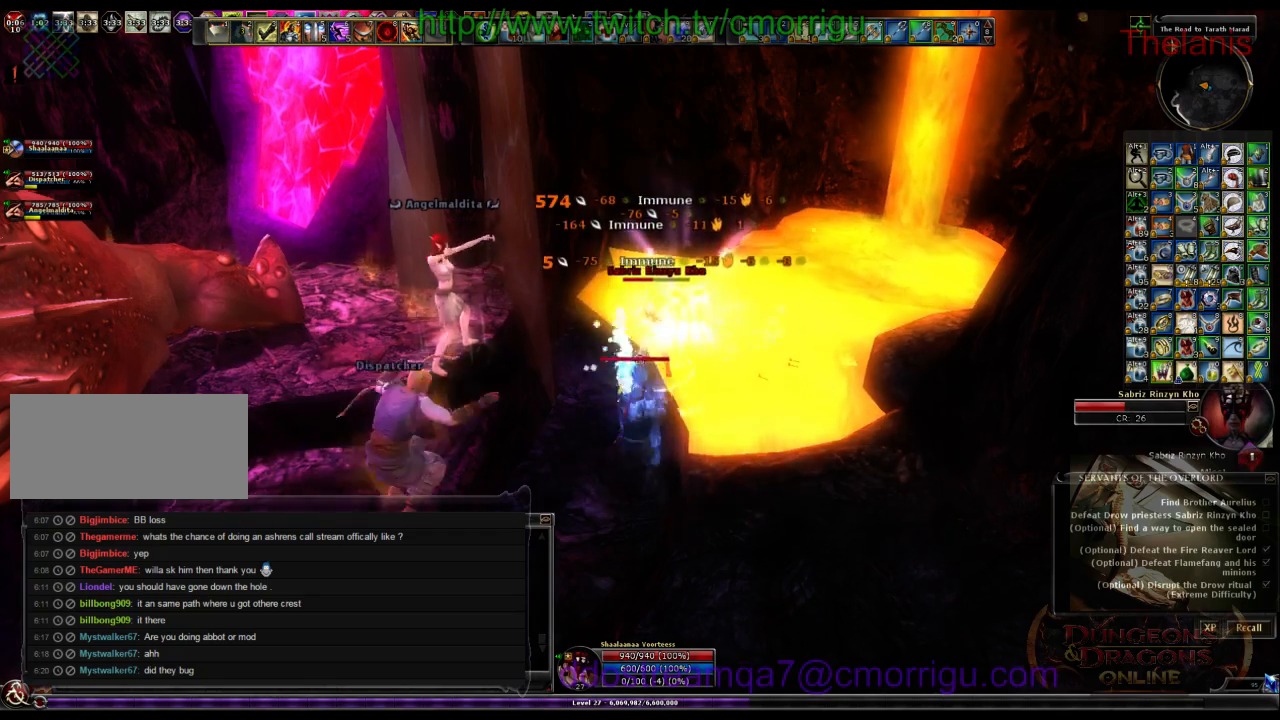
{"keys": ["1"], "events": [[34, "w", "up"], [367, "1", "down"]]}
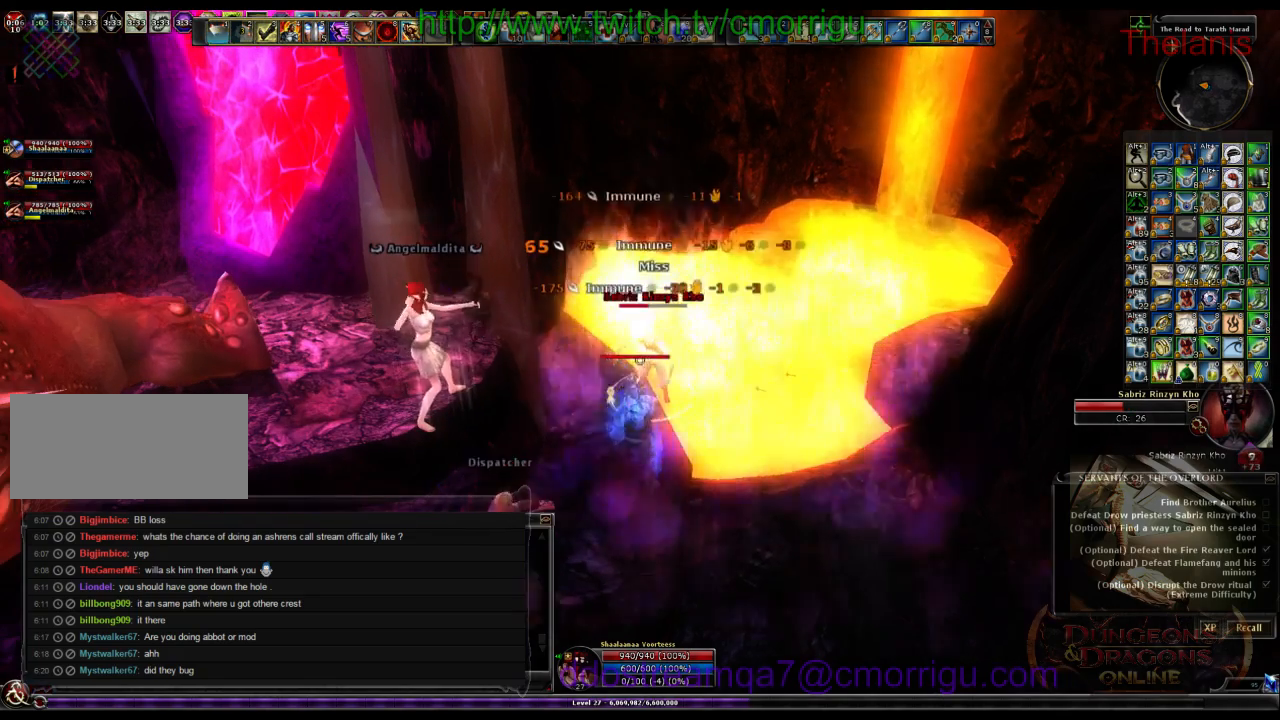
{"keys": ["2"], "events": [[34, "1", "up"], [467, "2", "down"]]}
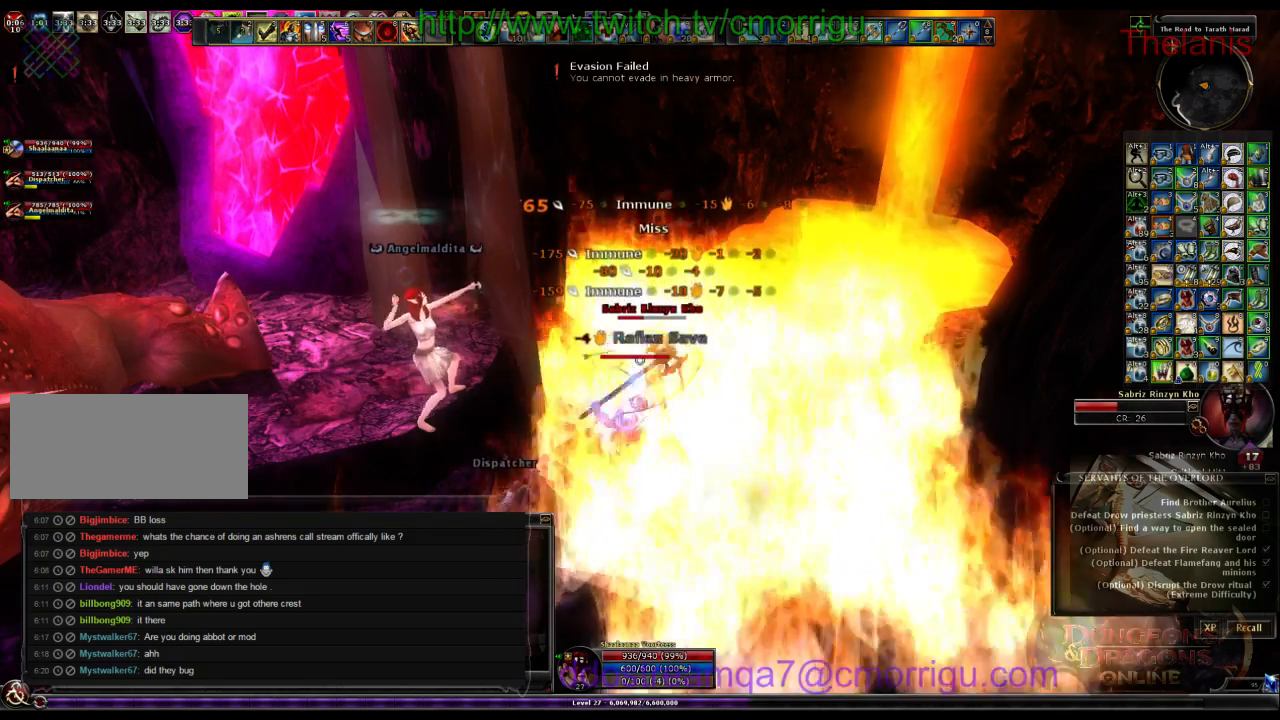
{"keys": [], "events": [[134, "2", "up"]]}
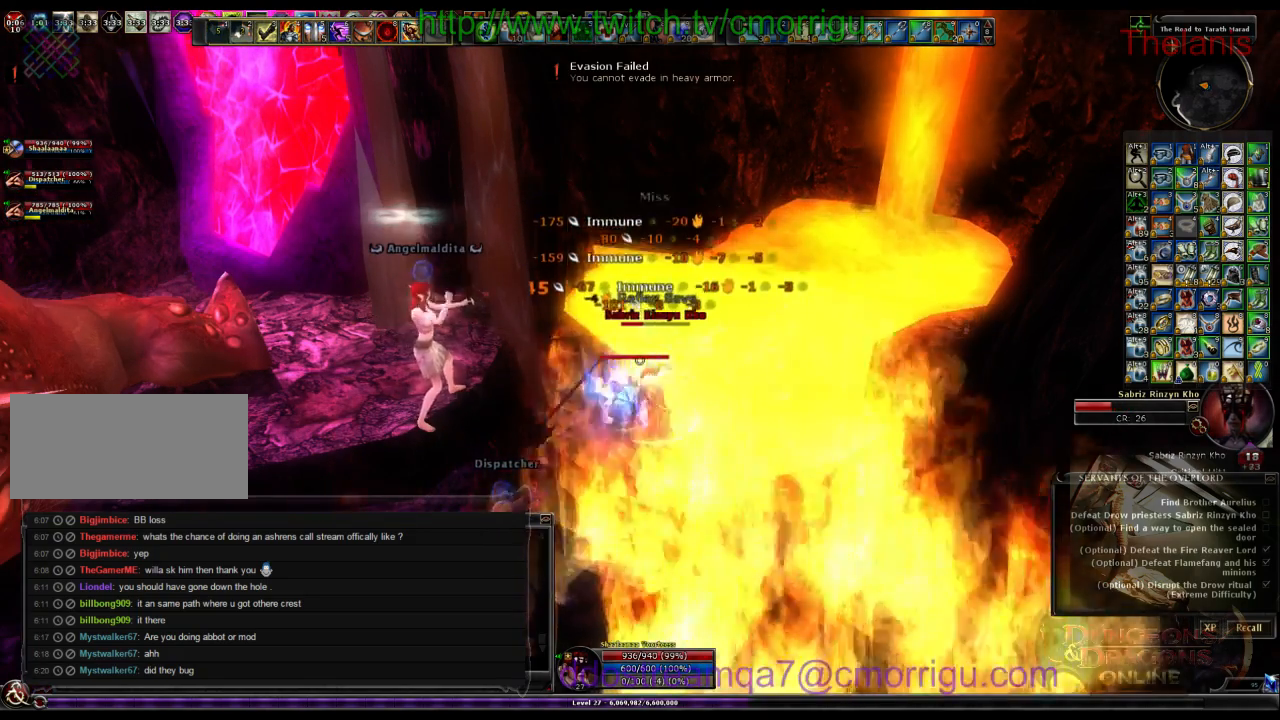
{"keys": [], "events": []}
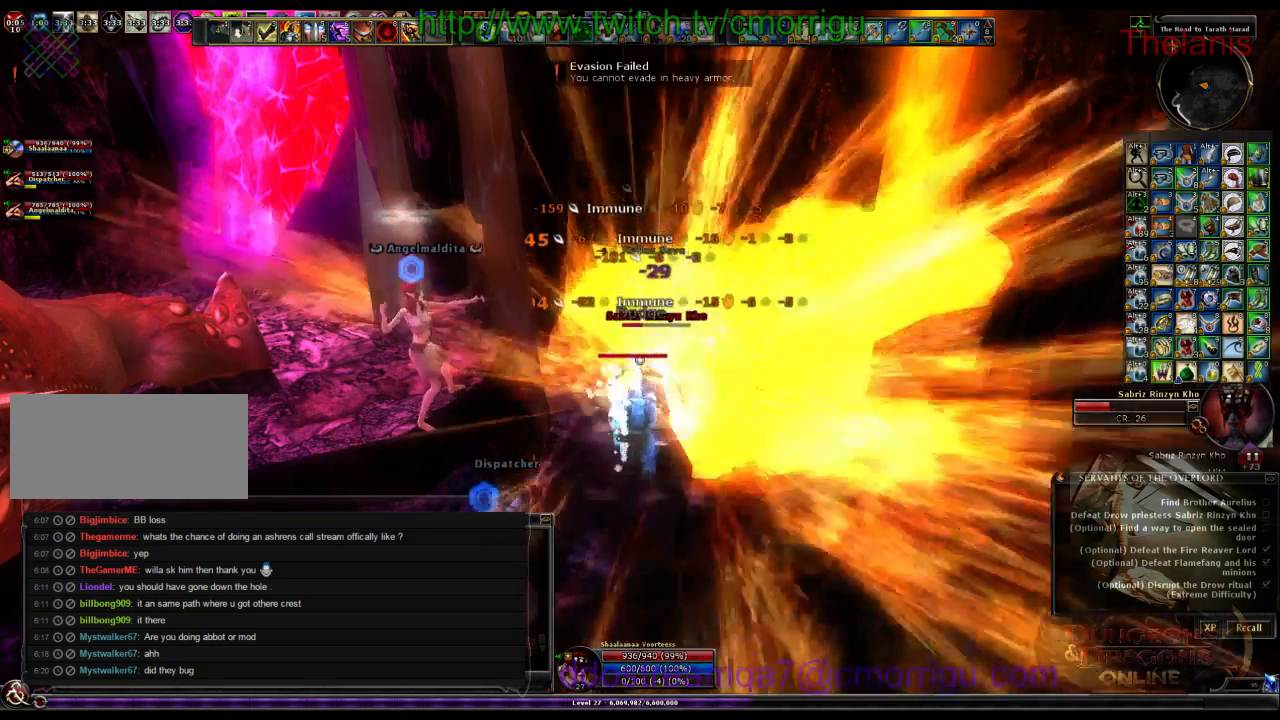
{"keys": [], "events": []}
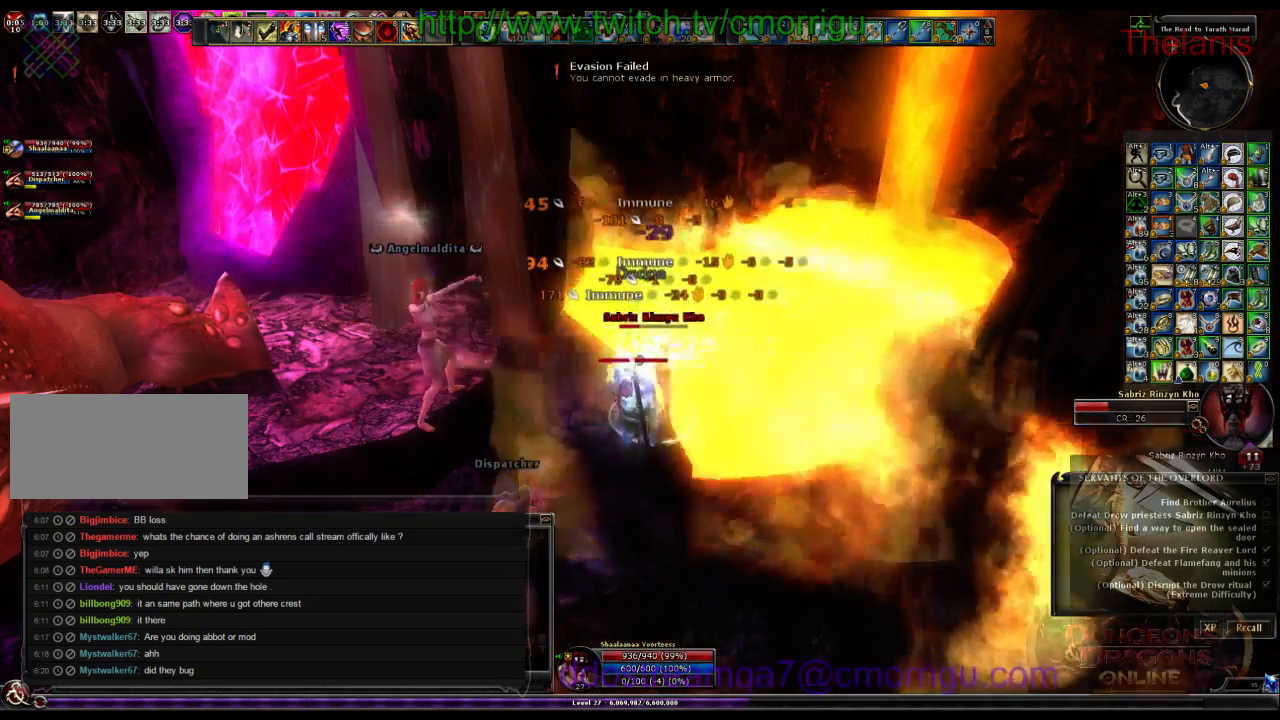
{"keys": [], "events": []}
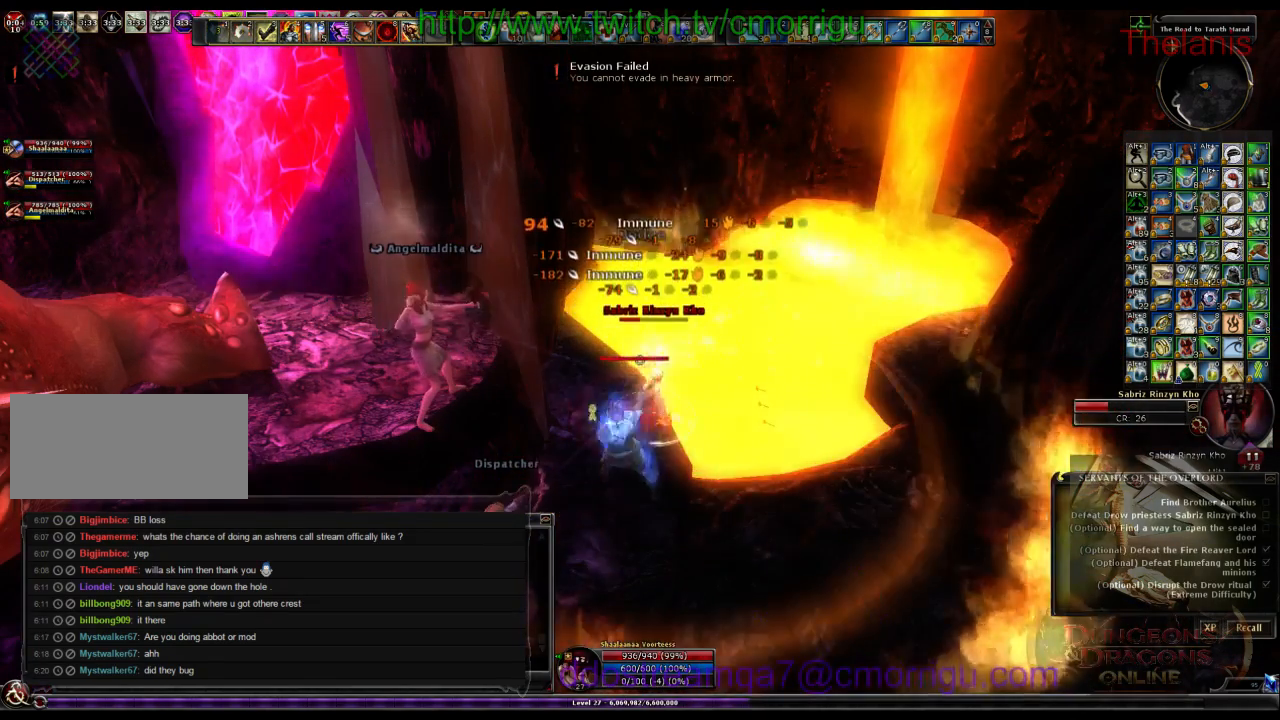
{"keys": [], "events": []}
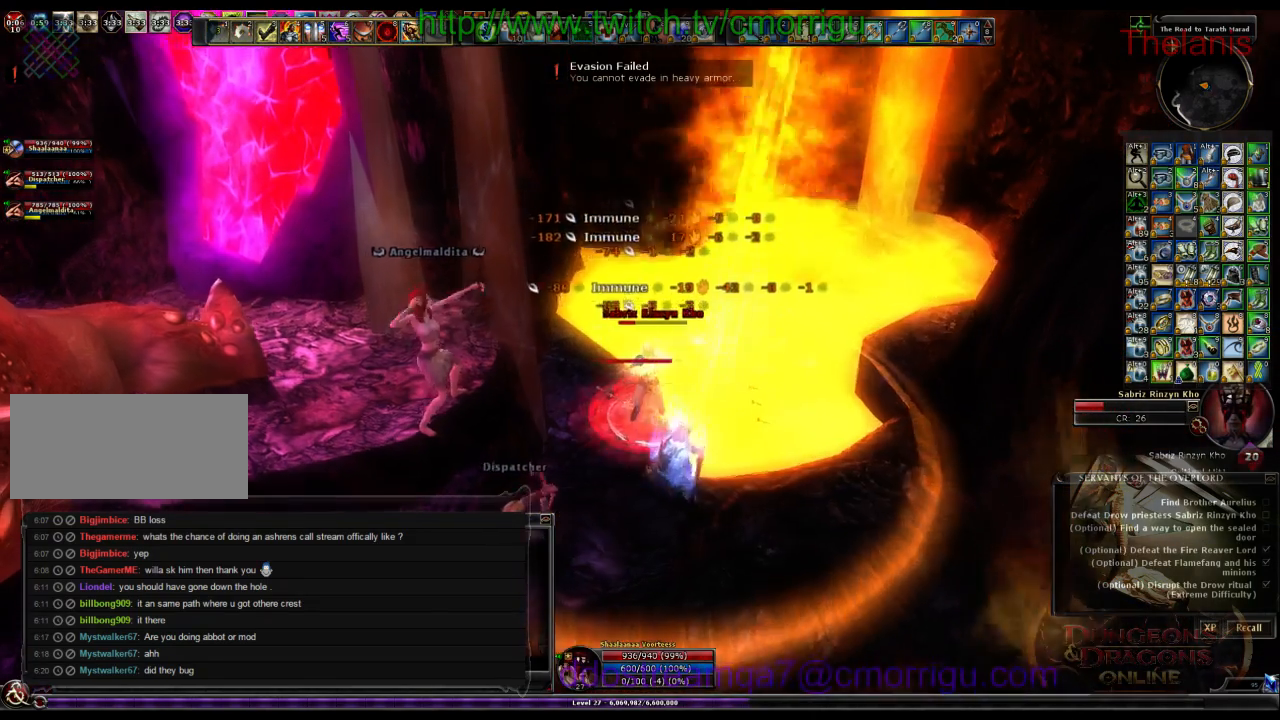
{"keys": [], "events": []}
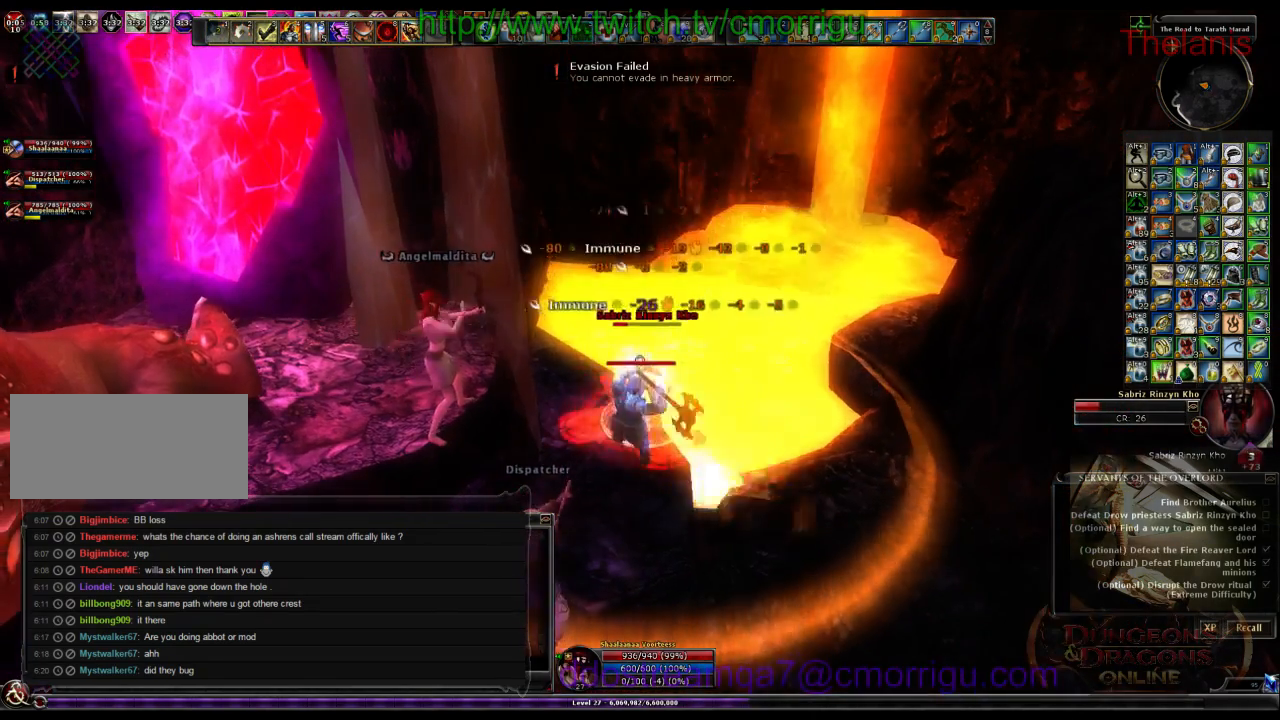
{"keys": [], "events": []}